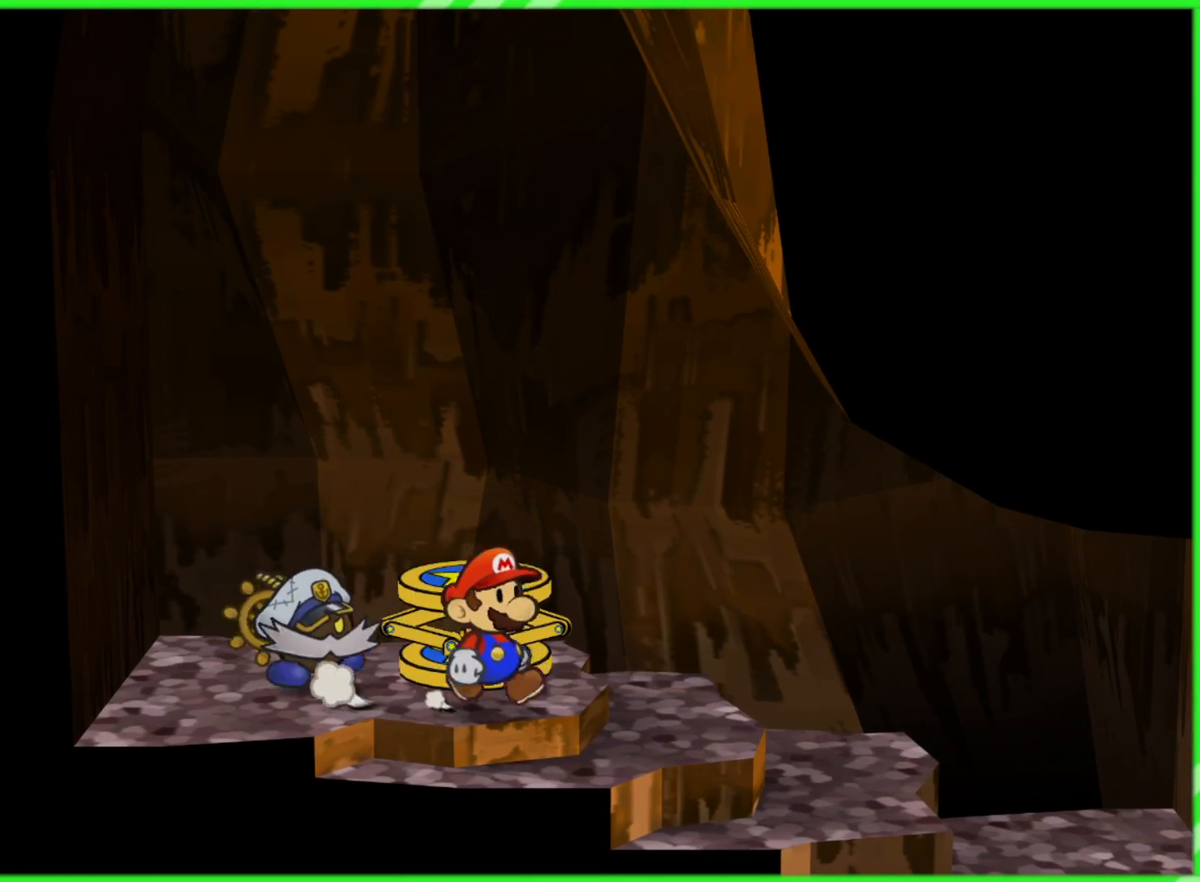
Gameplay with a controller (Nintendo layout); each line is a JSON object with the inputs held at the frame after it. "events" lists button and stick changes between this image and that frame as [ms after this image, input, new state], when the widget could be followed in between. Not read: L3 R3.
{"buttons": [], "left_stick": "right", "right_stick": "center", "events": []}
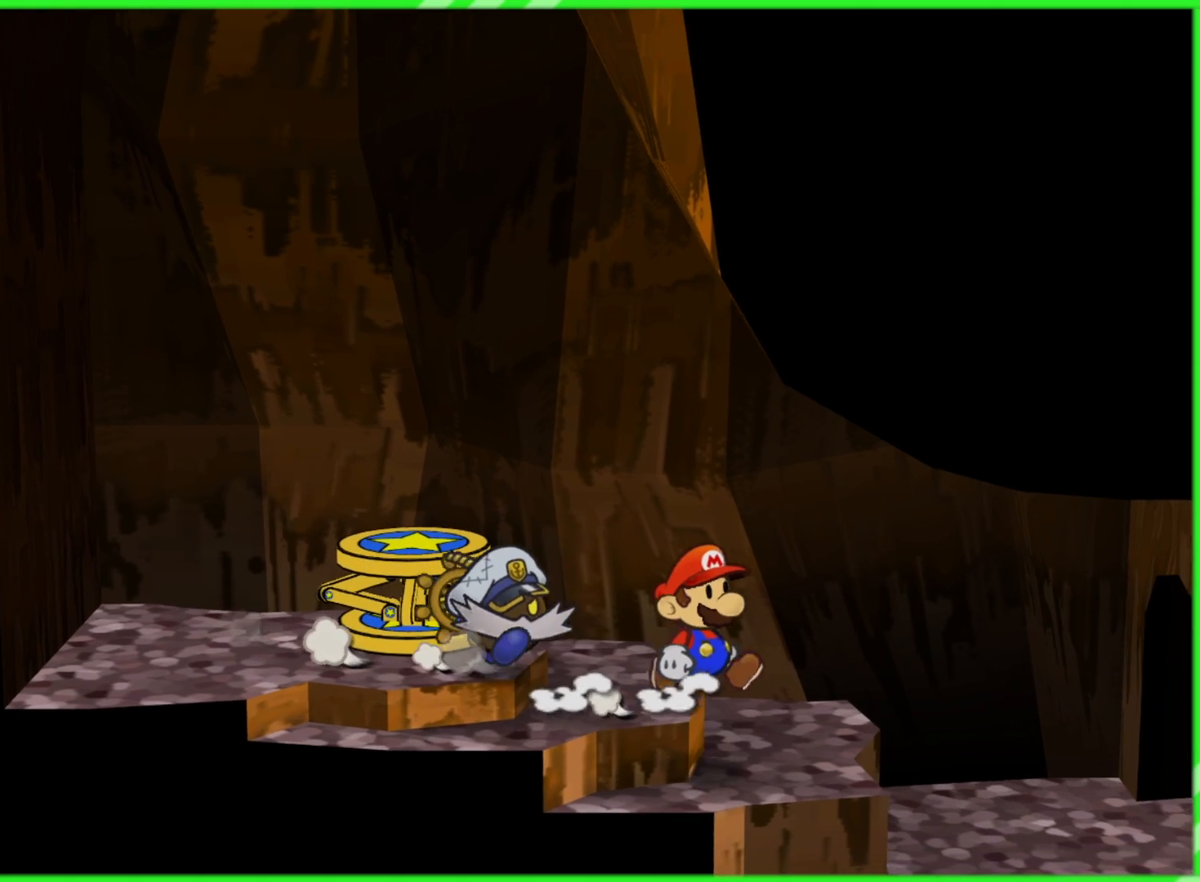
{"buttons": [], "left_stick": "right", "right_stick": "center", "events": []}
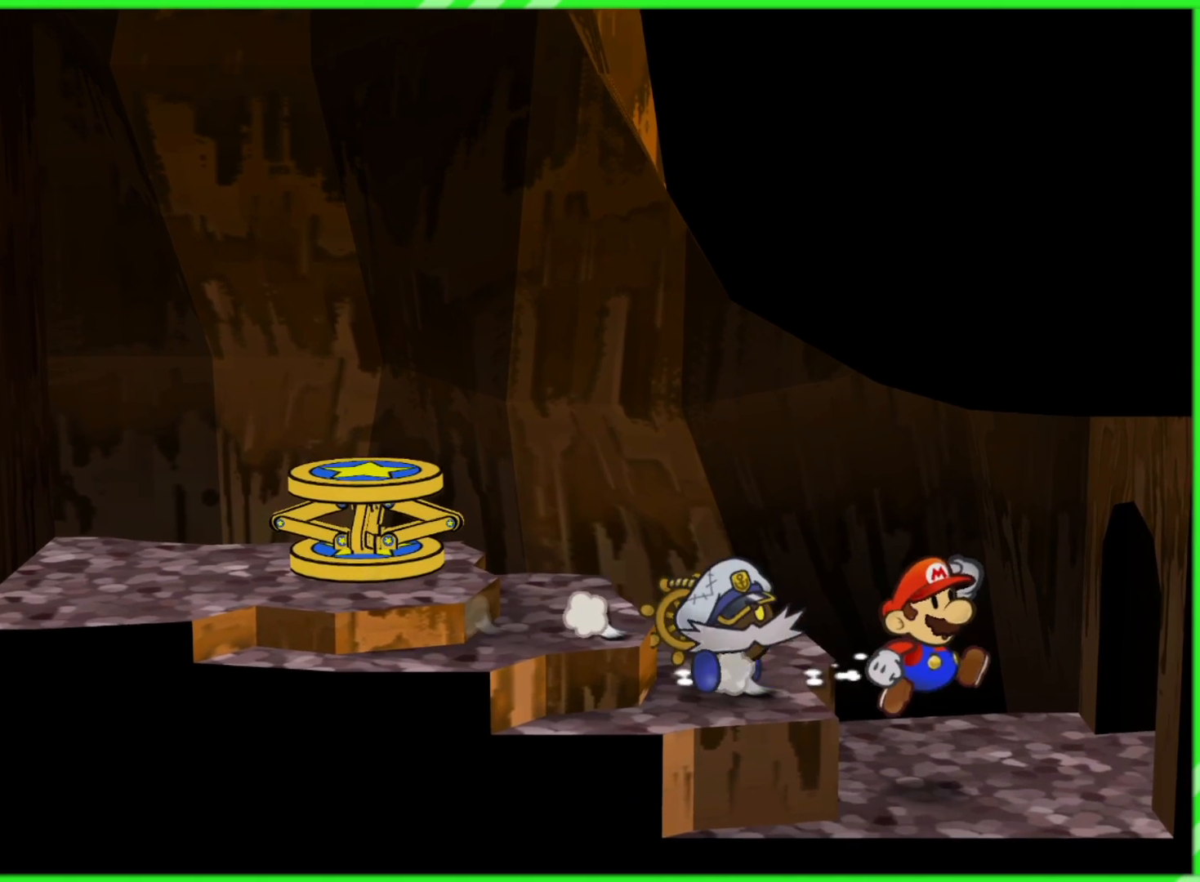
{"buttons": [], "left_stick": "right", "right_stick": "center", "events": []}
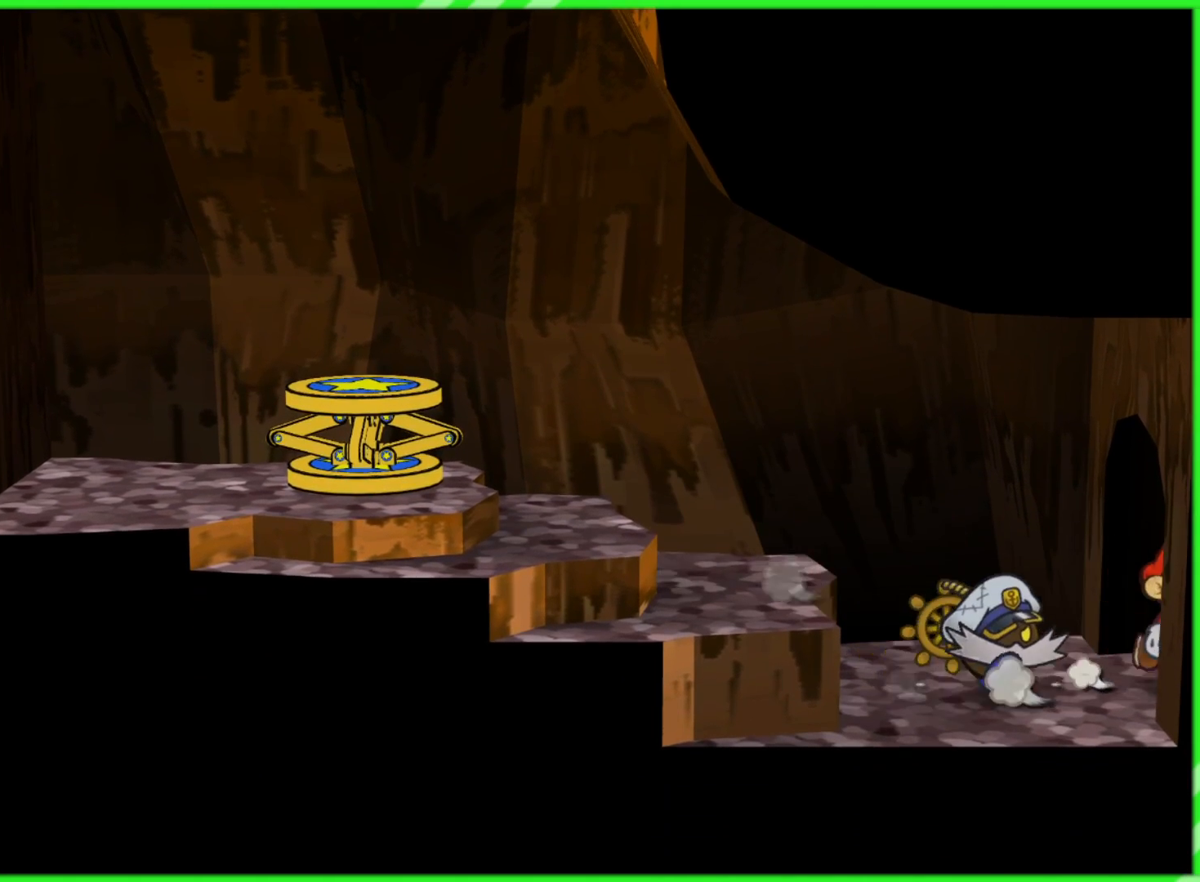
{"buttons": [], "left_stick": "right", "right_stick": "center", "events": []}
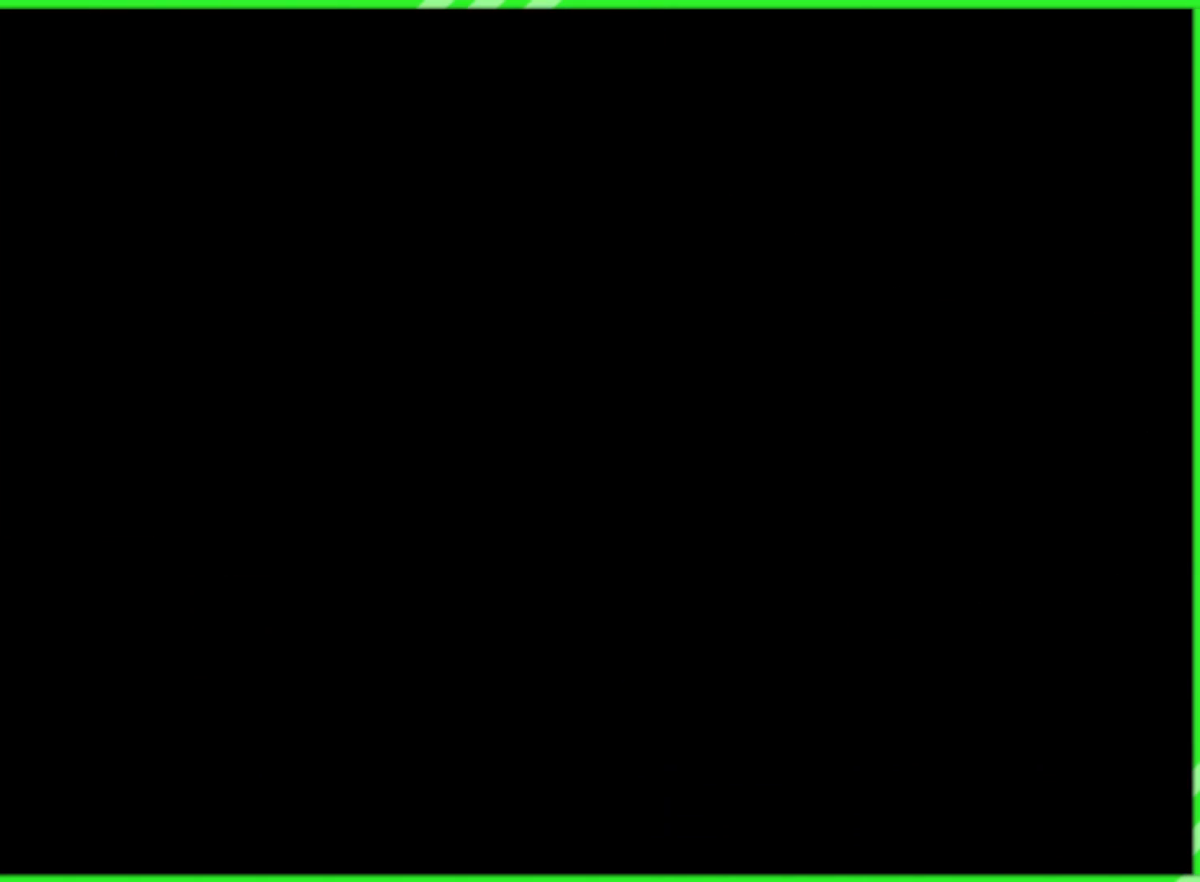
{"buttons": [], "left_stick": "center", "right_stick": "center", "events": [[150, "left_stick", "center"]]}
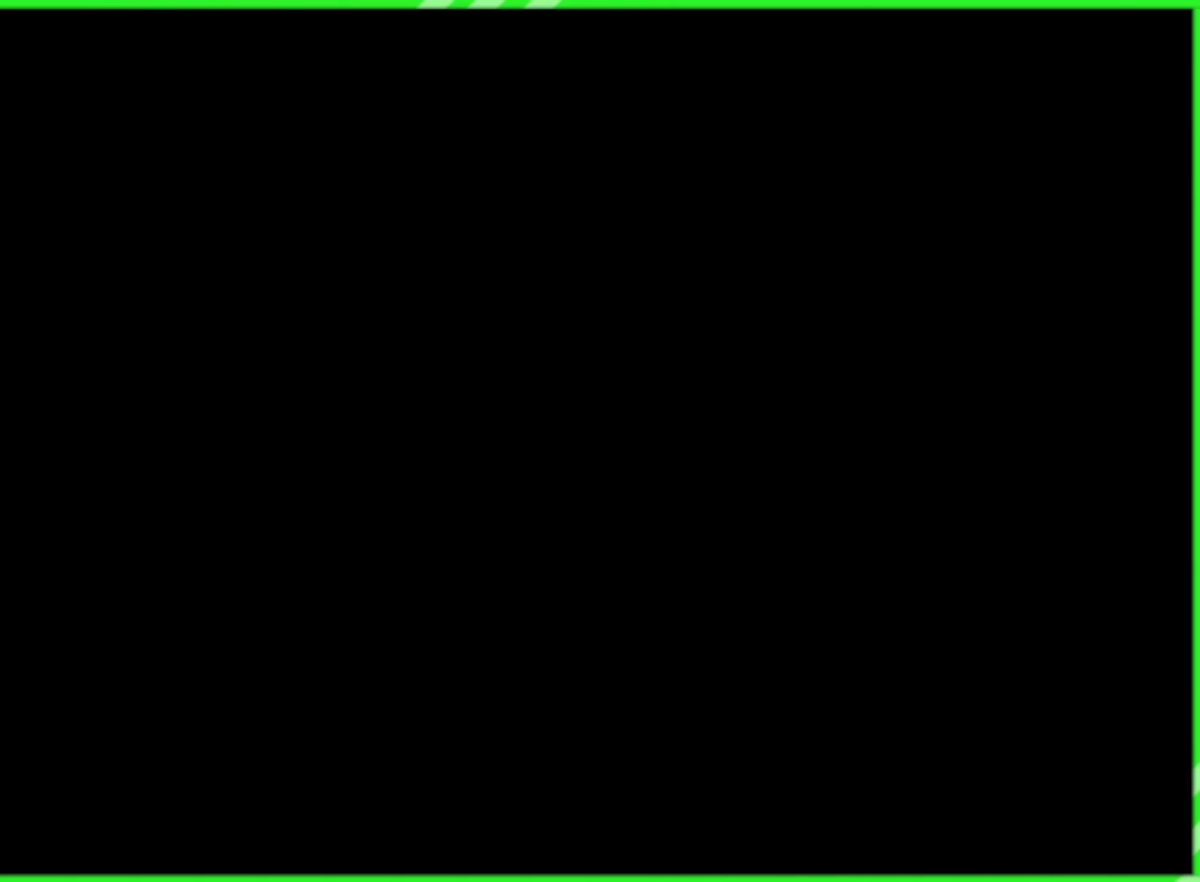
{"buttons": [], "left_stick": "center", "right_stick": "center", "events": []}
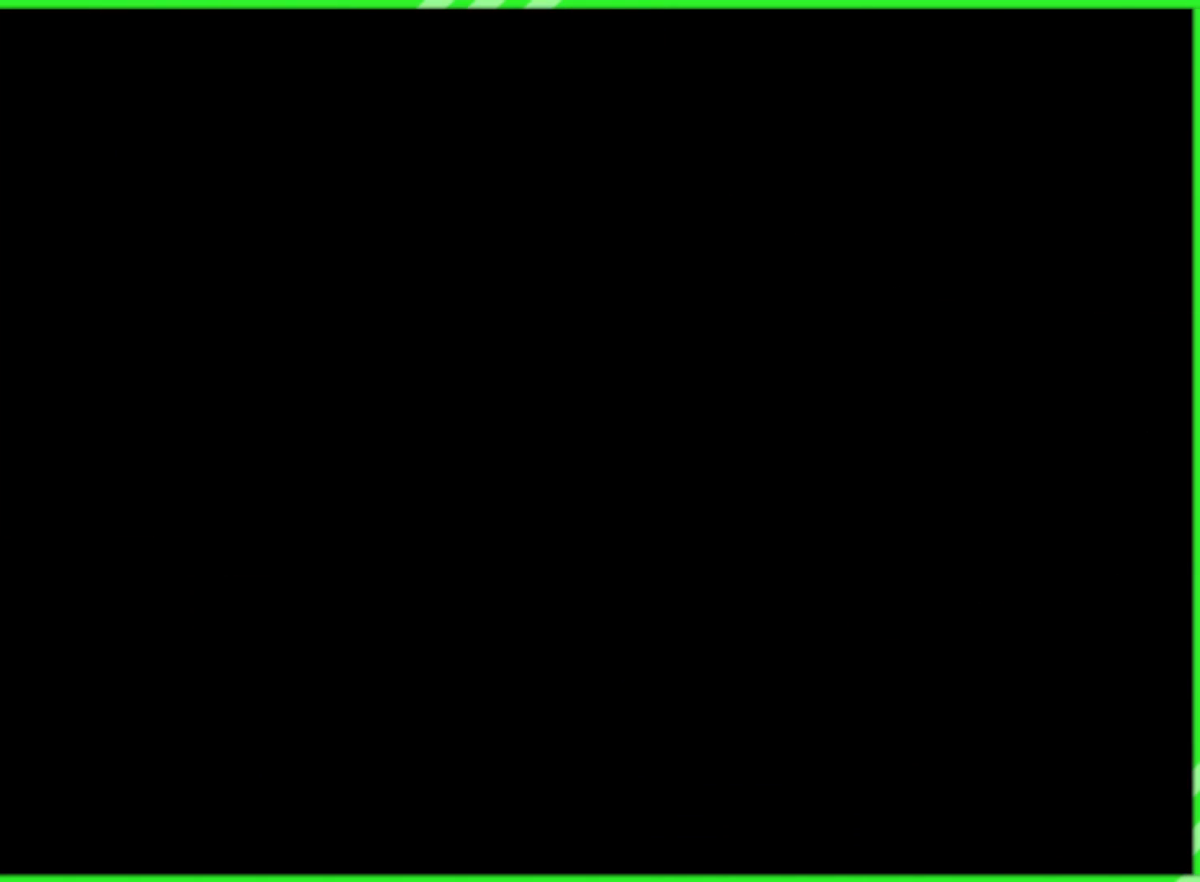
{"buttons": [], "left_stick": "center", "right_stick": "center", "events": []}
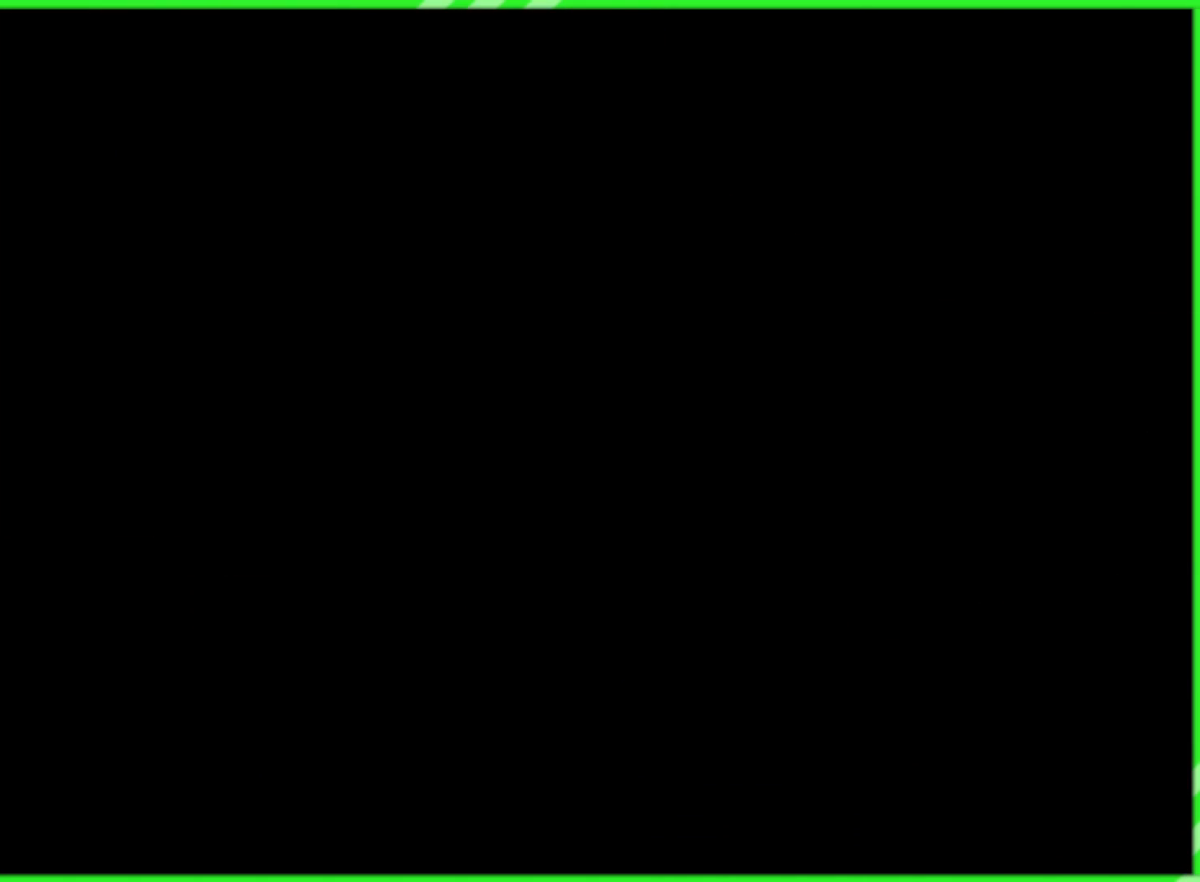
{"buttons": [], "left_stick": "center", "right_stick": "center", "events": []}
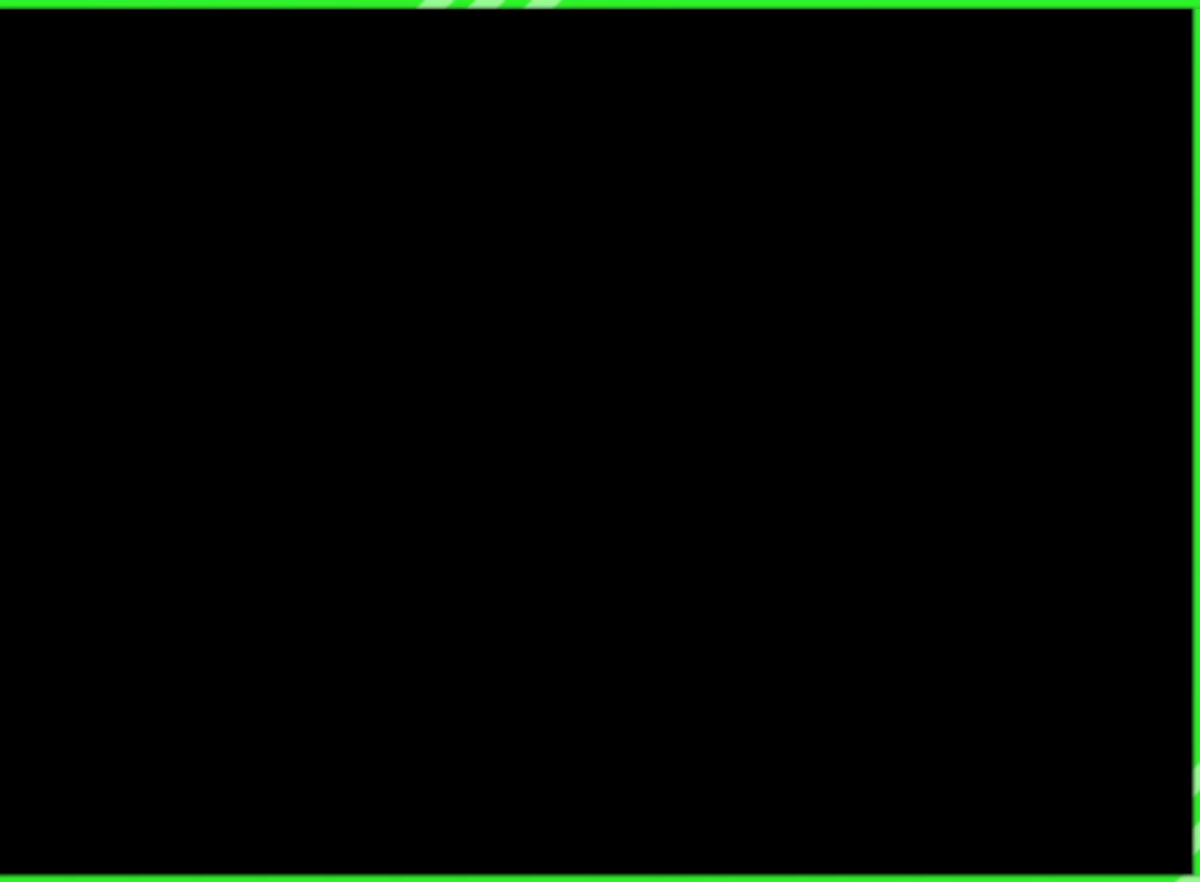
{"buttons": [], "left_stick": "center", "right_stick": "center", "events": []}
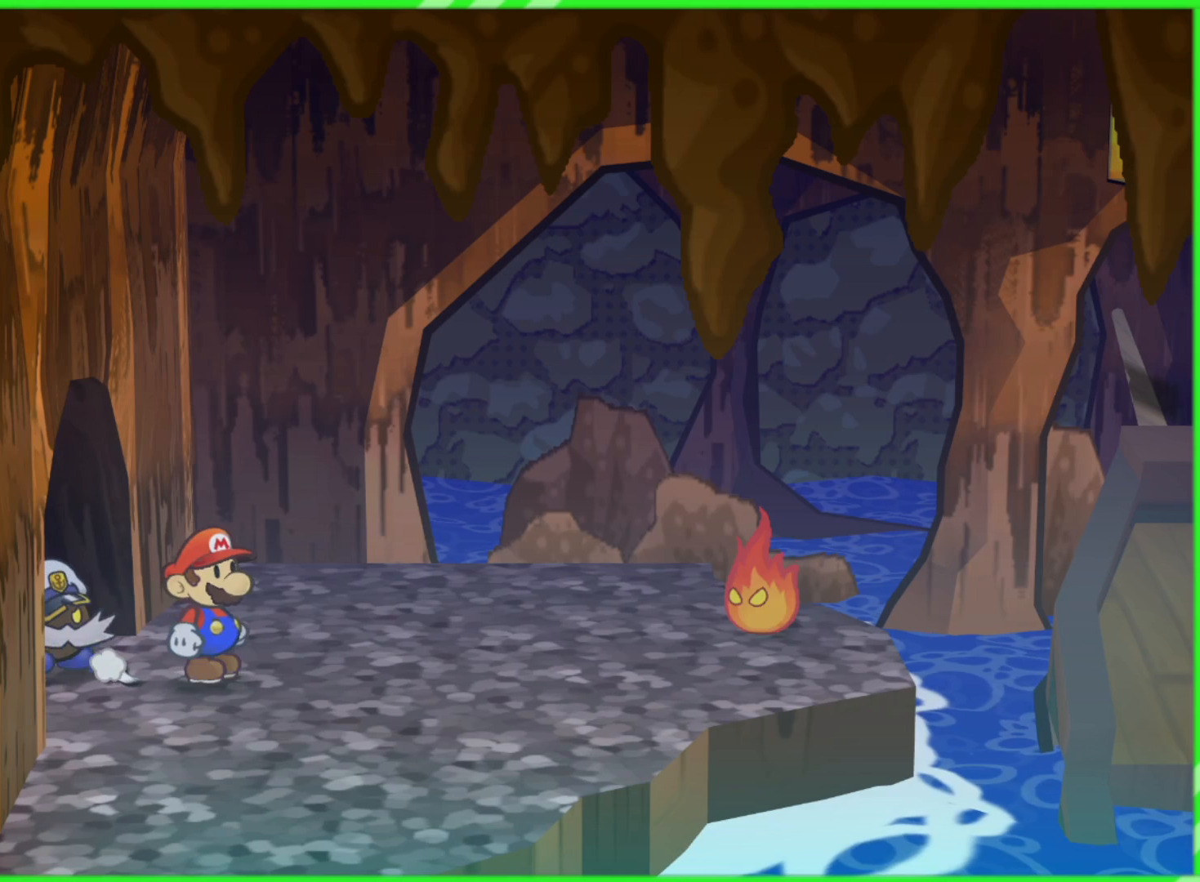
{"buttons": [], "left_stick": "center", "right_stick": "center", "events": []}
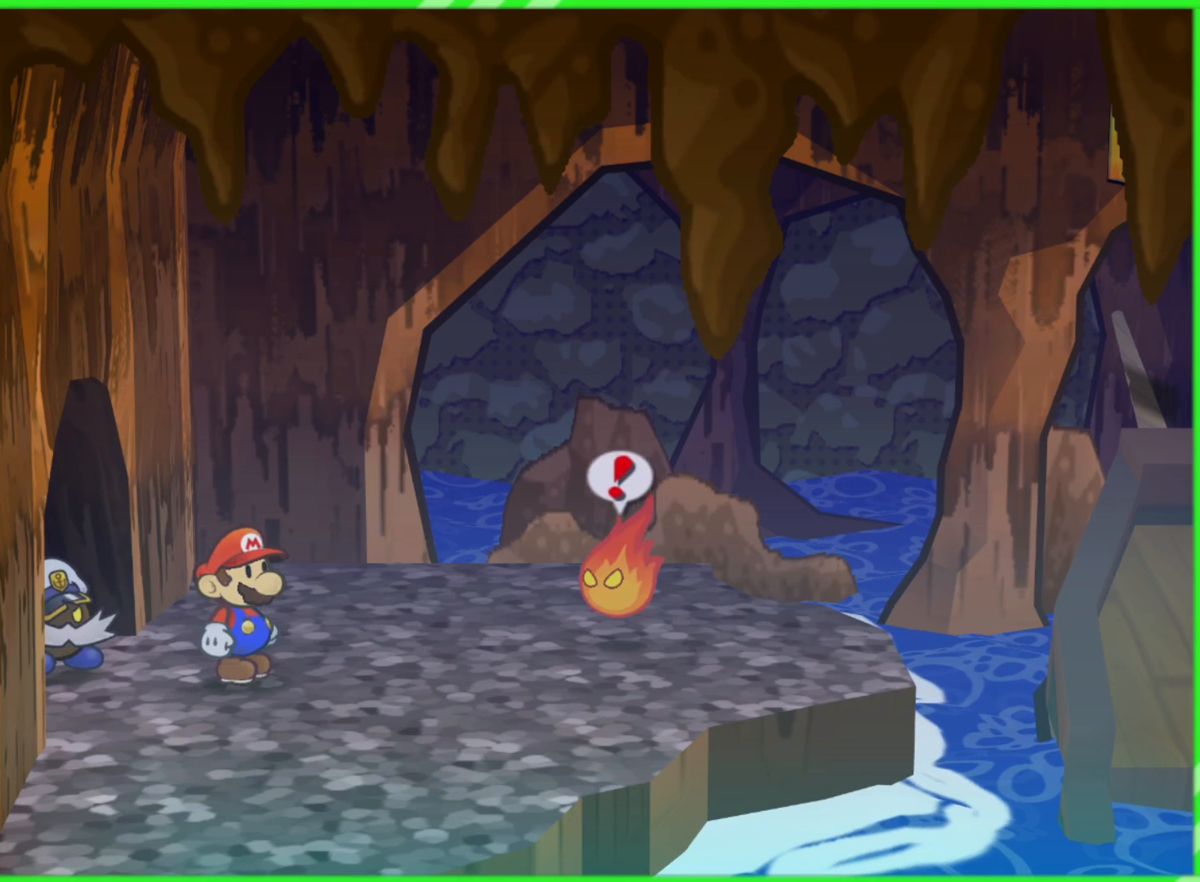
{"buttons": [], "left_stick": "up", "right_stick": "center", "events": [[317, "left_stick", "up"]]}
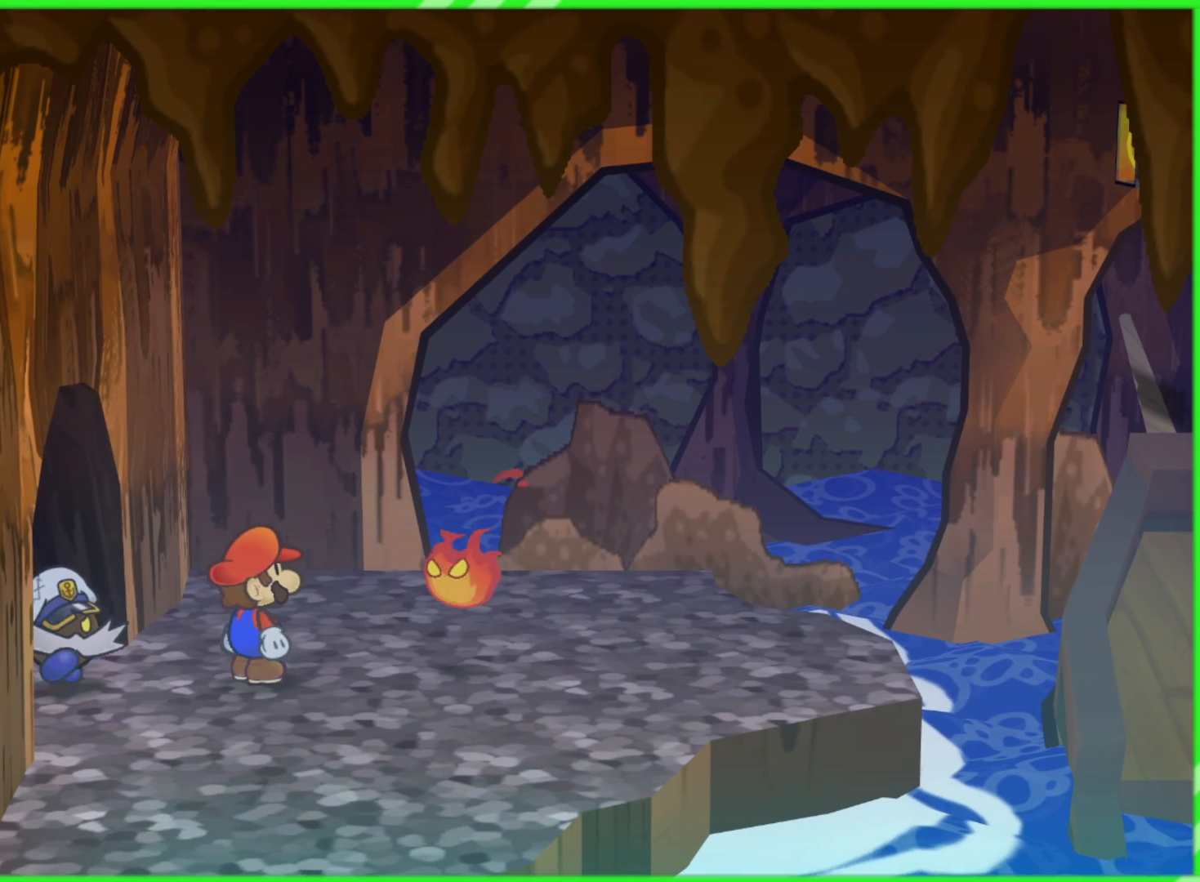
{"buttons": [], "left_stick": "center", "right_stick": "center", "events": [[17, "left_stick", "center"], [233, "B", "down"], [317, "B", "up"]]}
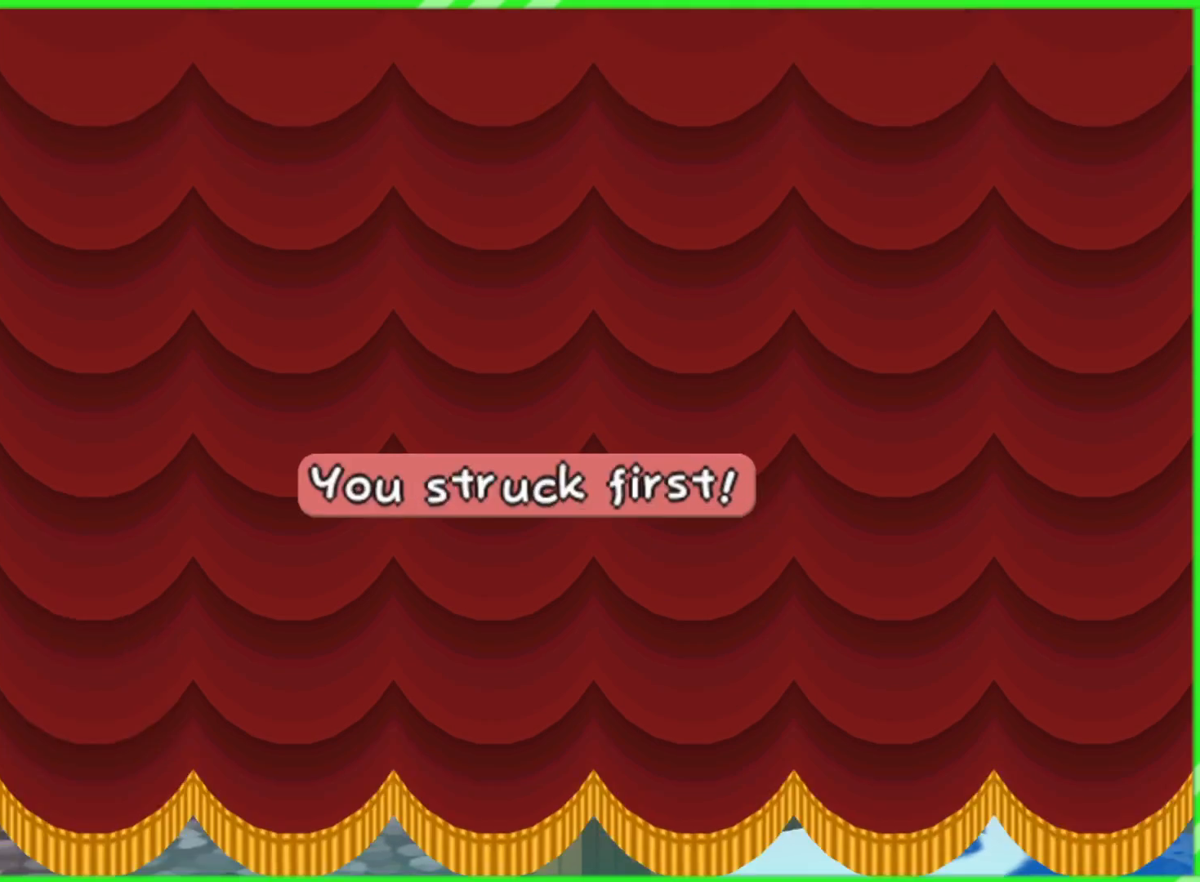
{"buttons": [], "left_stick": "center", "right_stick": "center", "events": []}
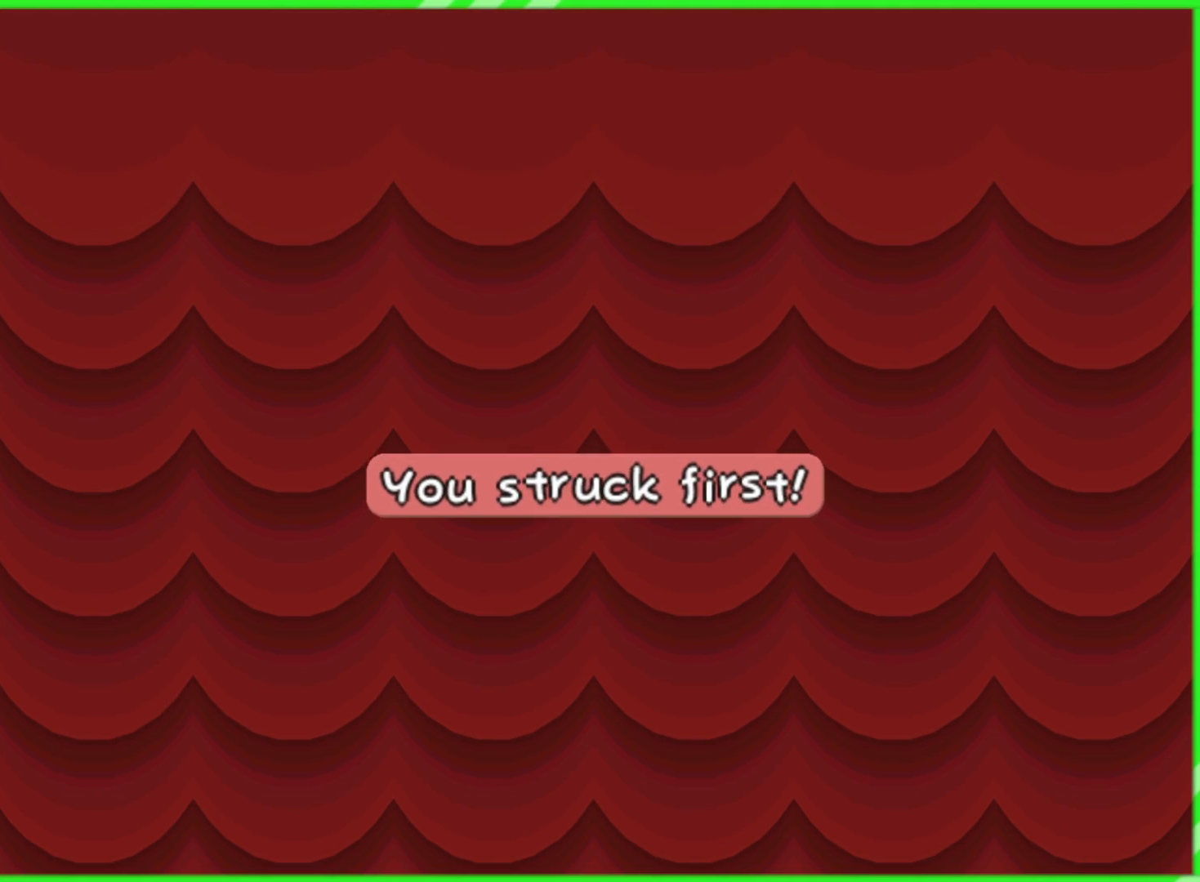
{"buttons": [], "left_stick": "center", "right_stick": "center", "events": []}
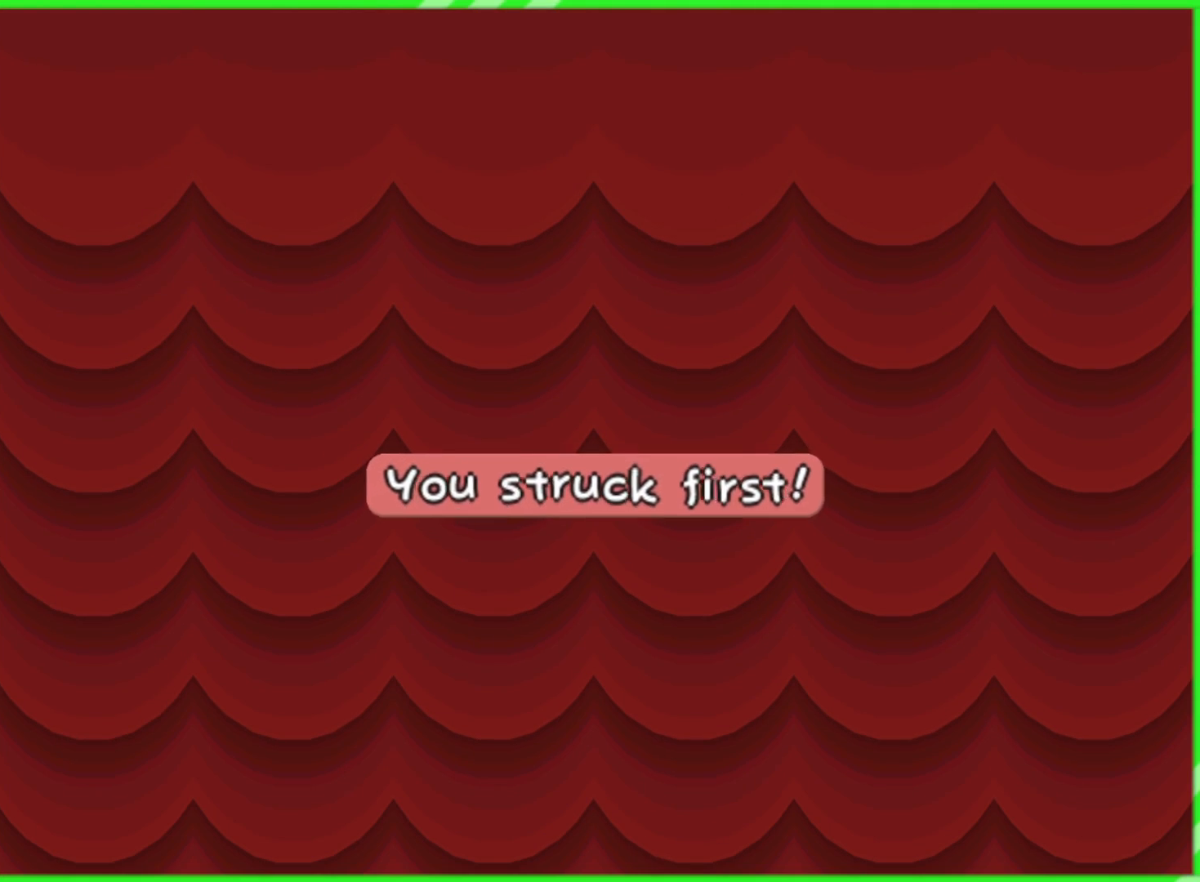
{"buttons": [], "left_stick": "center", "right_stick": "center", "events": []}
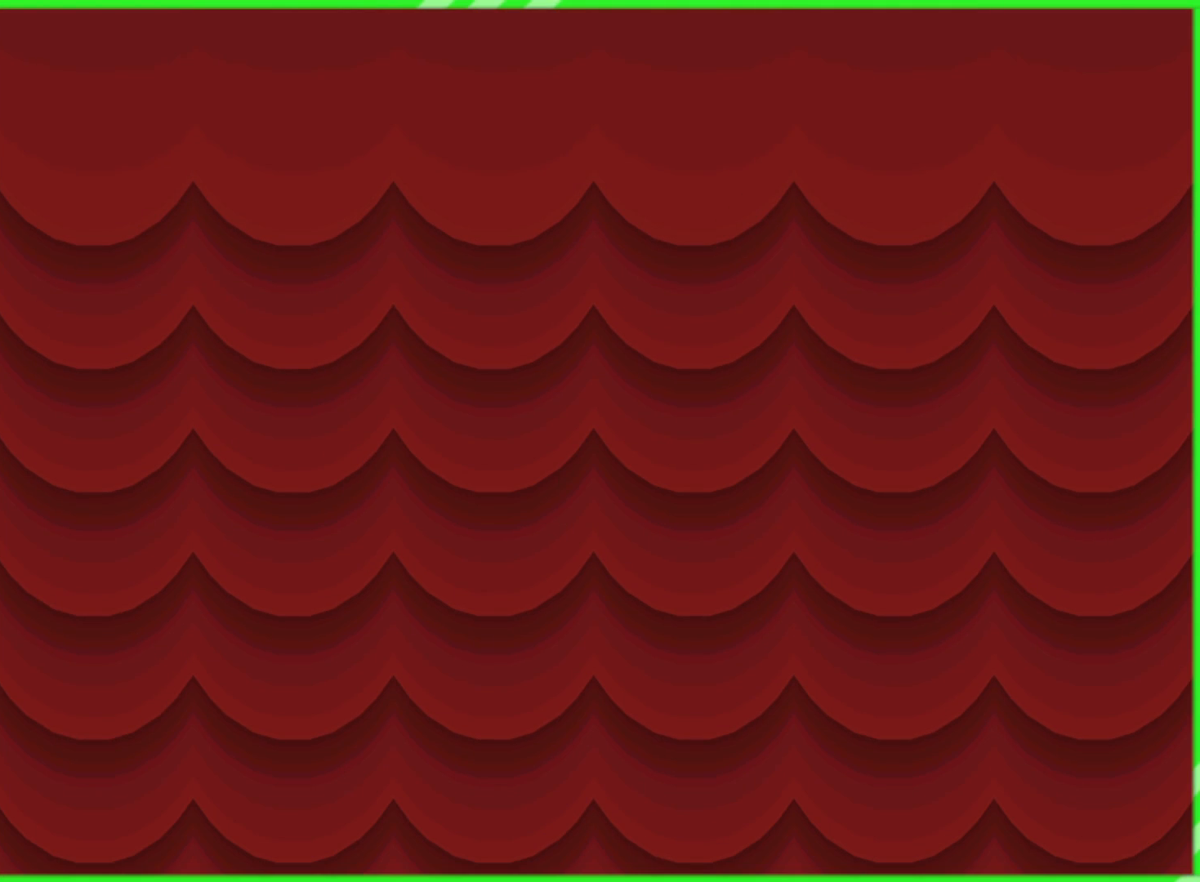
{"buttons": [], "left_stick": "center", "right_stick": "center", "events": []}
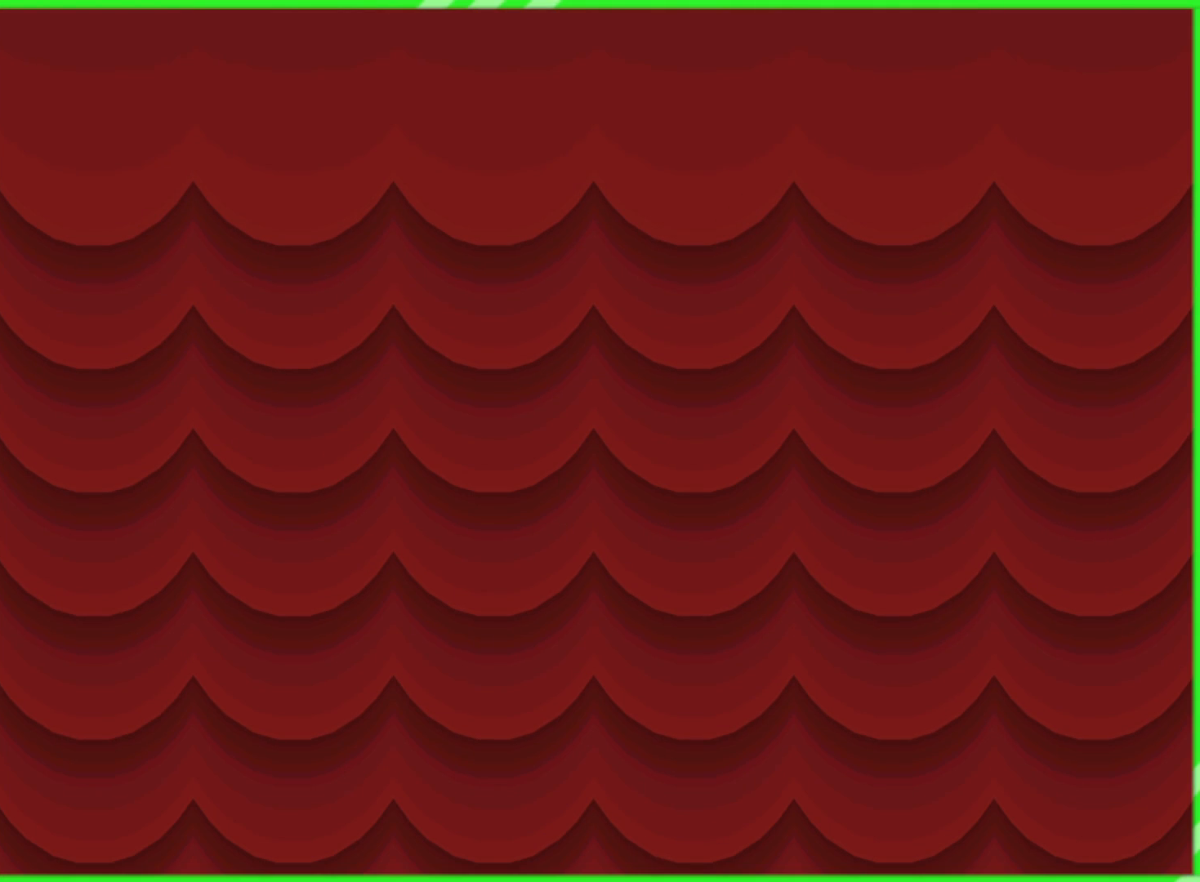
{"buttons": [], "left_stick": "center", "right_stick": "center", "events": []}
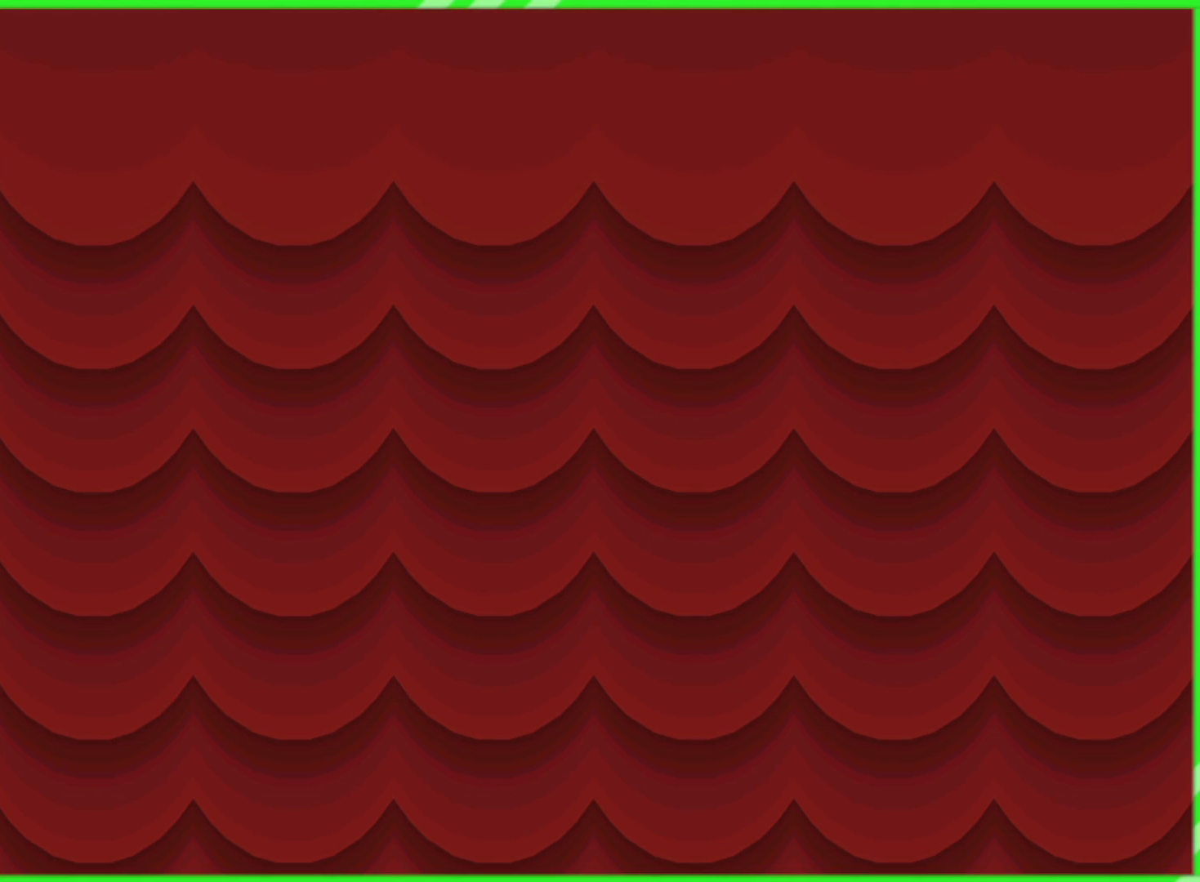
{"buttons": [], "left_stick": "center", "right_stick": "center", "events": []}
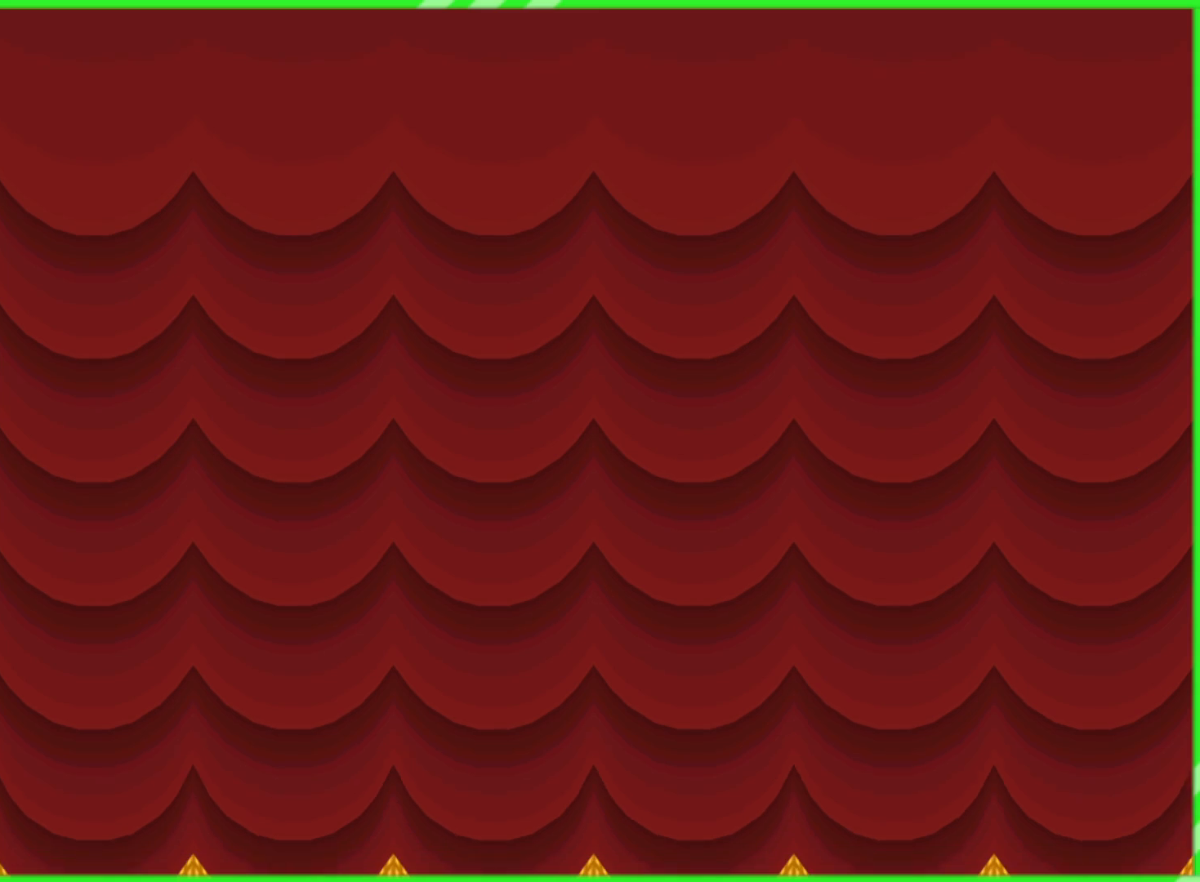
{"buttons": [], "left_stick": "center", "right_stick": "center", "events": []}
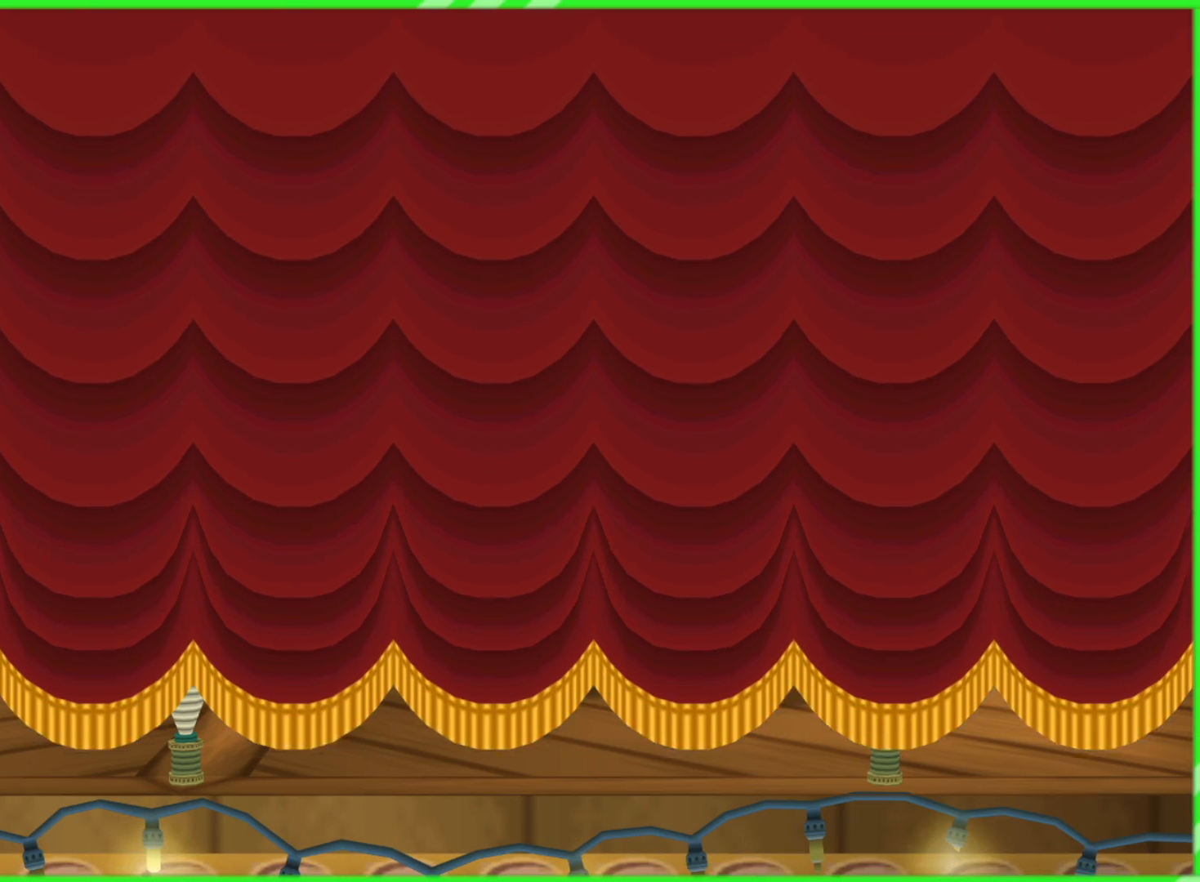
{"buttons": [], "left_stick": "center", "right_stick": "center", "events": []}
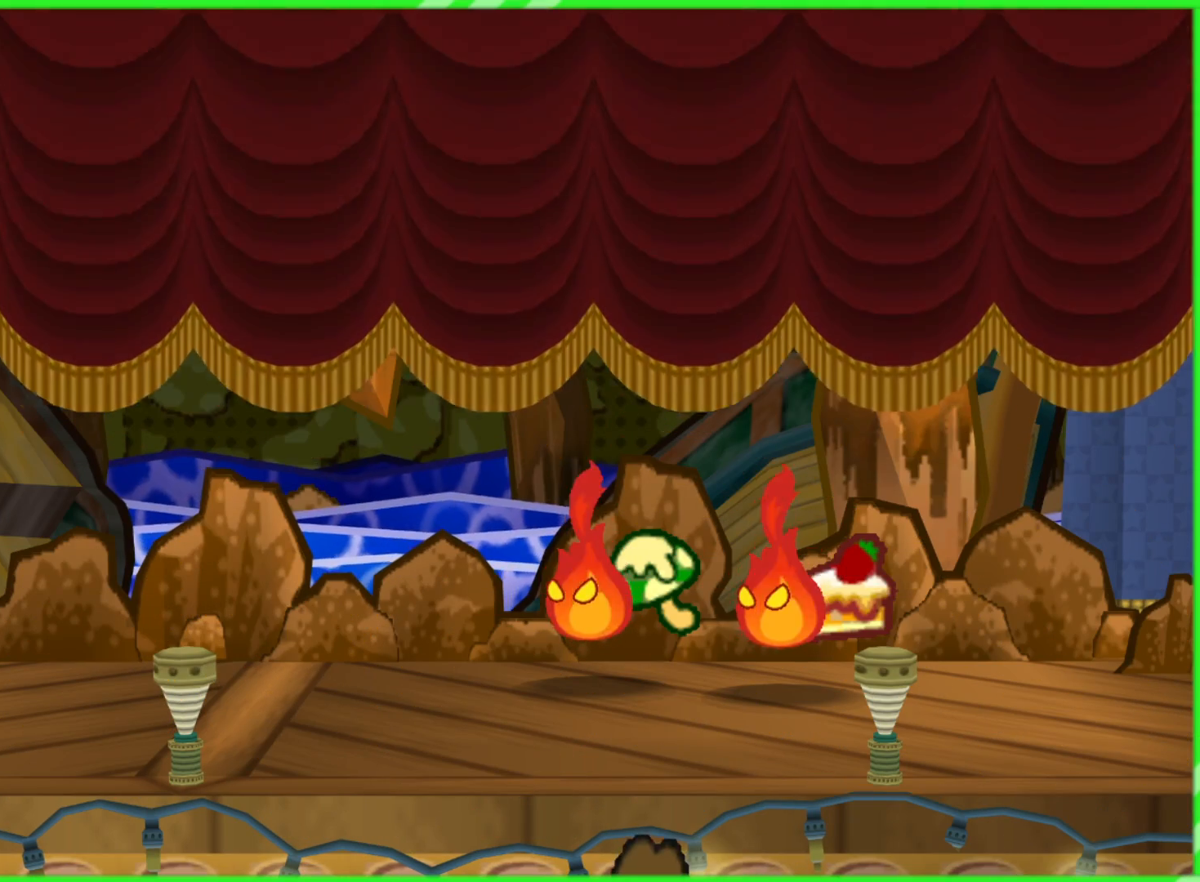
{"buttons": [], "left_stick": "center", "right_stick": "center", "events": []}
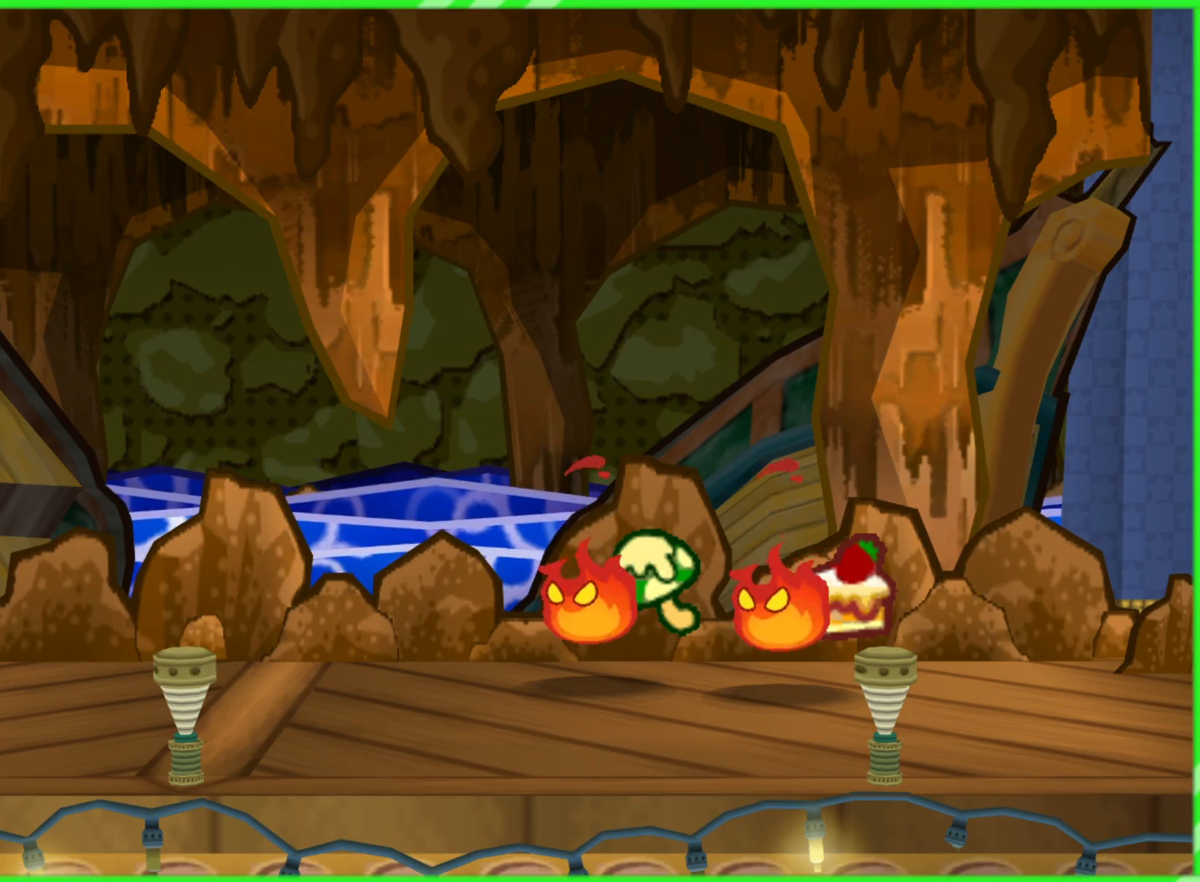
{"buttons": [], "left_stick": "left", "right_stick": "center", "events": [[300, "left_stick", "left"]]}
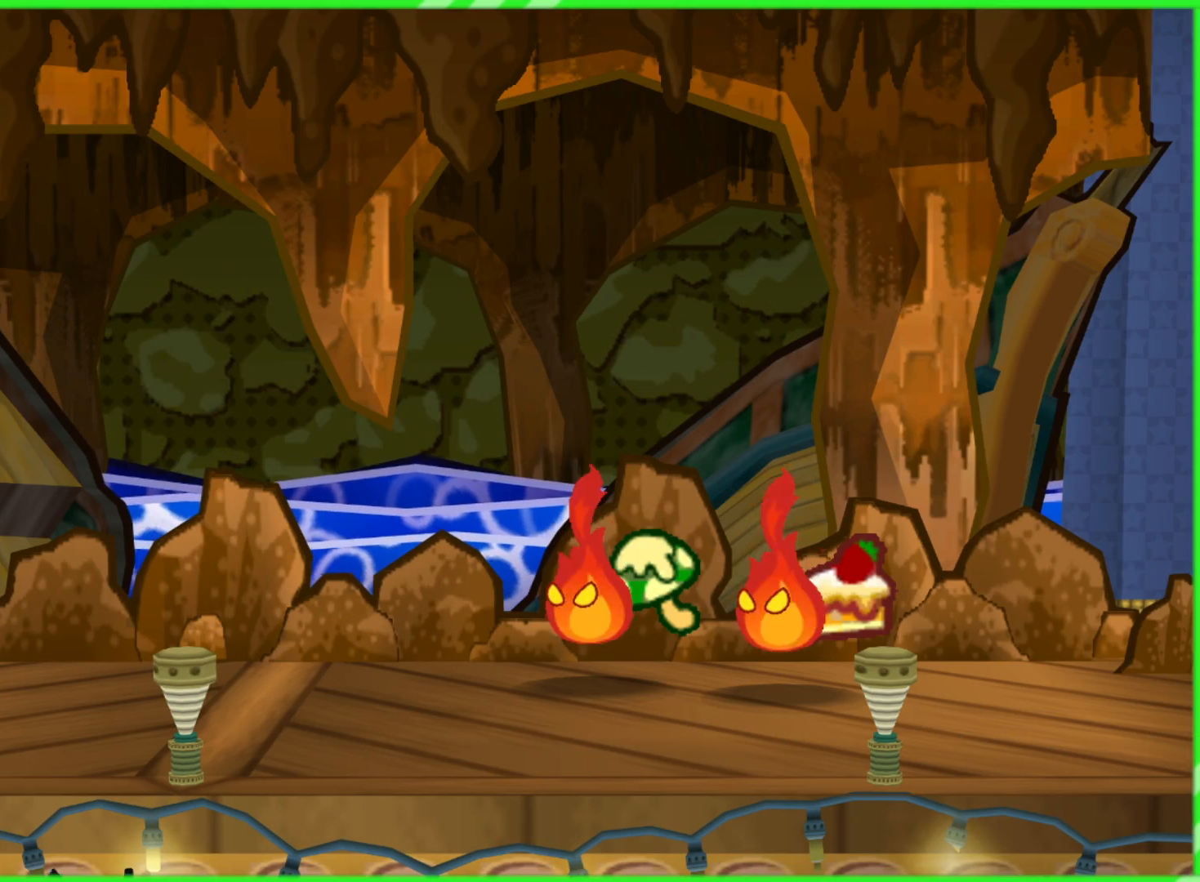
{"buttons": [], "left_stick": "left", "right_stick": "center", "events": []}
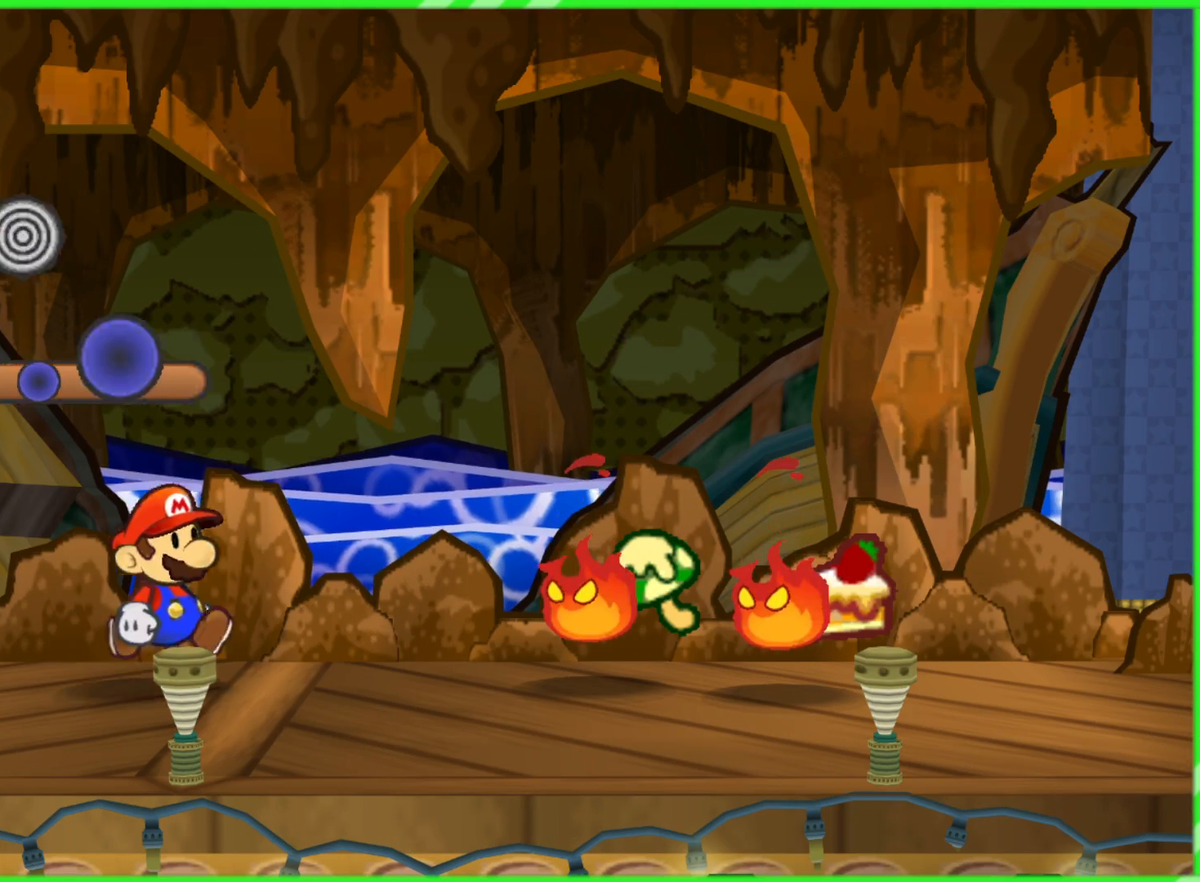
{"buttons": [], "left_stick": "left", "right_stick": "center", "events": []}
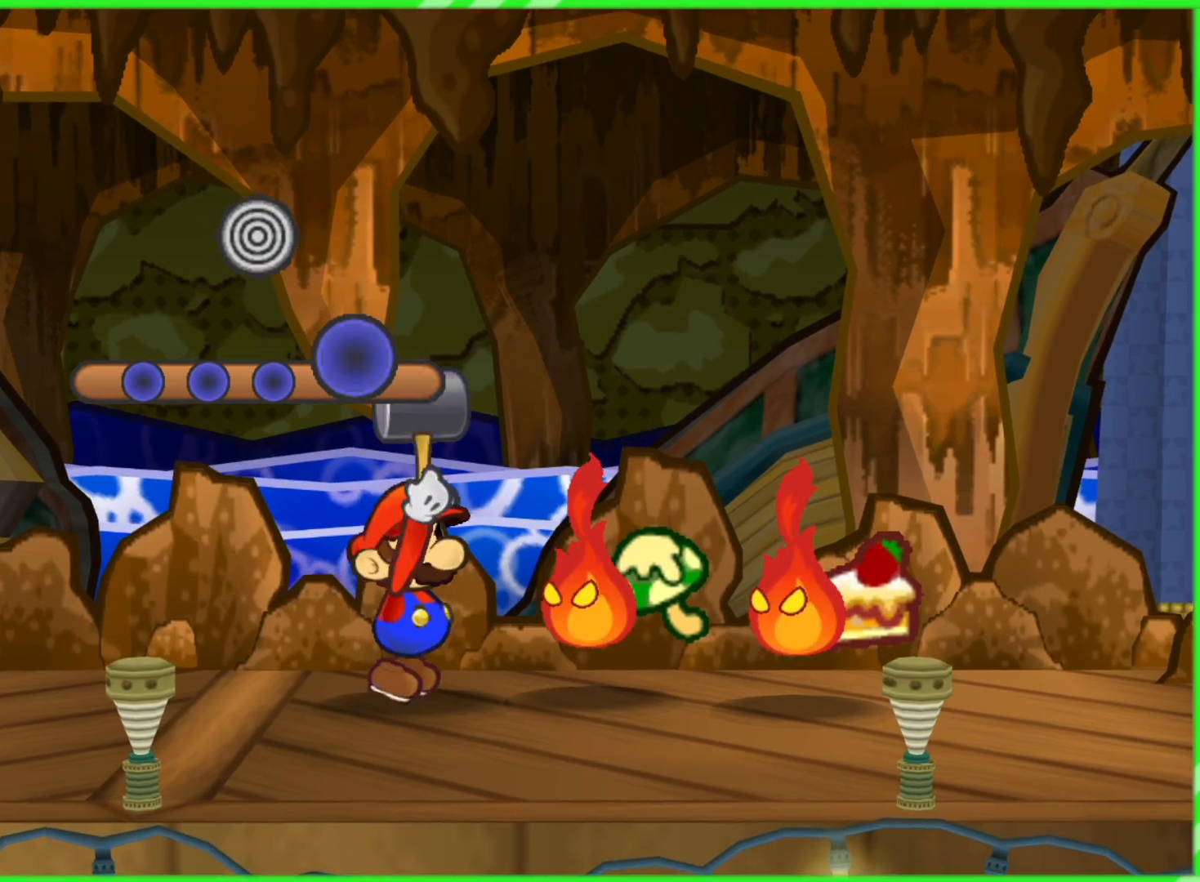
{"buttons": [], "left_stick": "left", "right_stick": "center", "events": []}
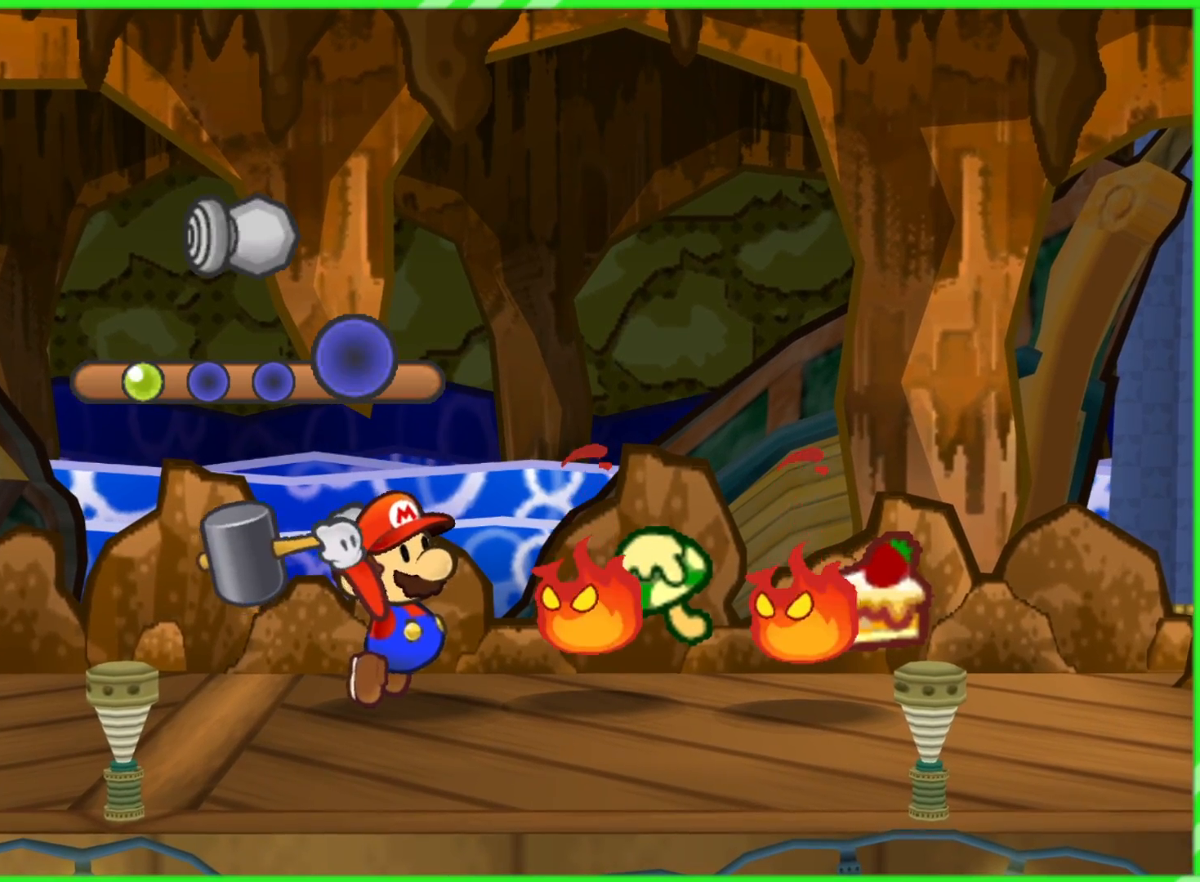
{"buttons": [], "left_stick": "left", "right_stick": "center", "events": []}
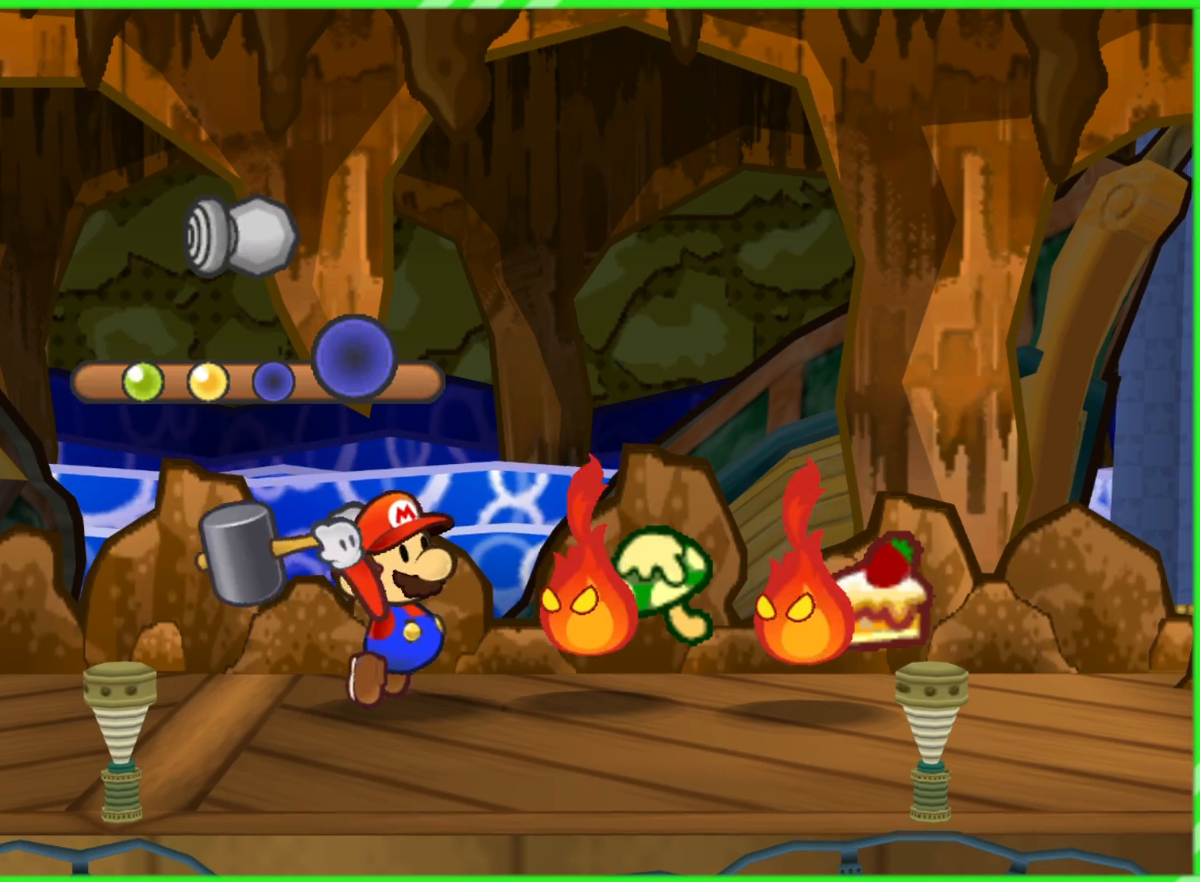
{"buttons": [], "left_stick": "left", "right_stick": "center", "events": []}
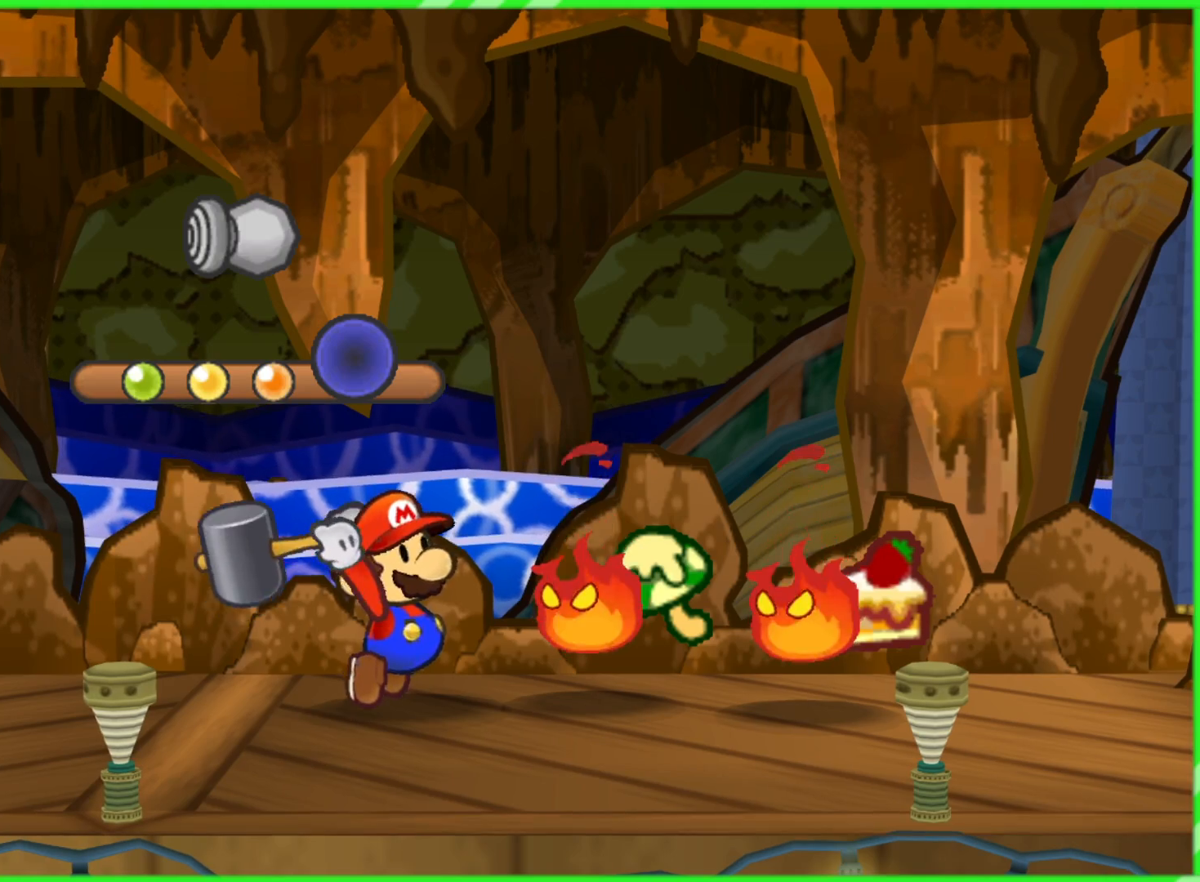
{"buttons": ["A"], "left_stick": "center", "right_stick": "center", "events": [[217, "left_stick", "center"], [417, "A", "down"]]}
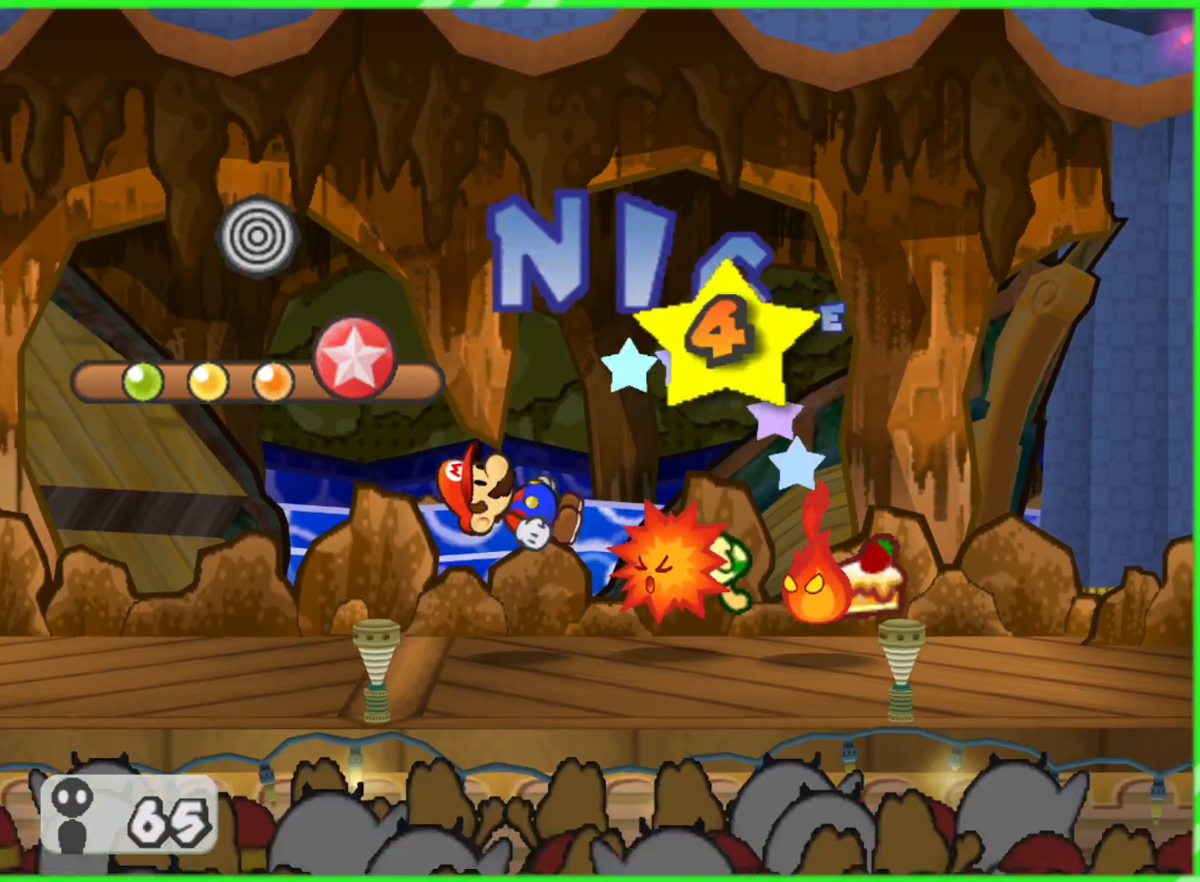
{"buttons": [], "left_stick": "center", "right_stick": "center", "events": [[33, "A", "up"]]}